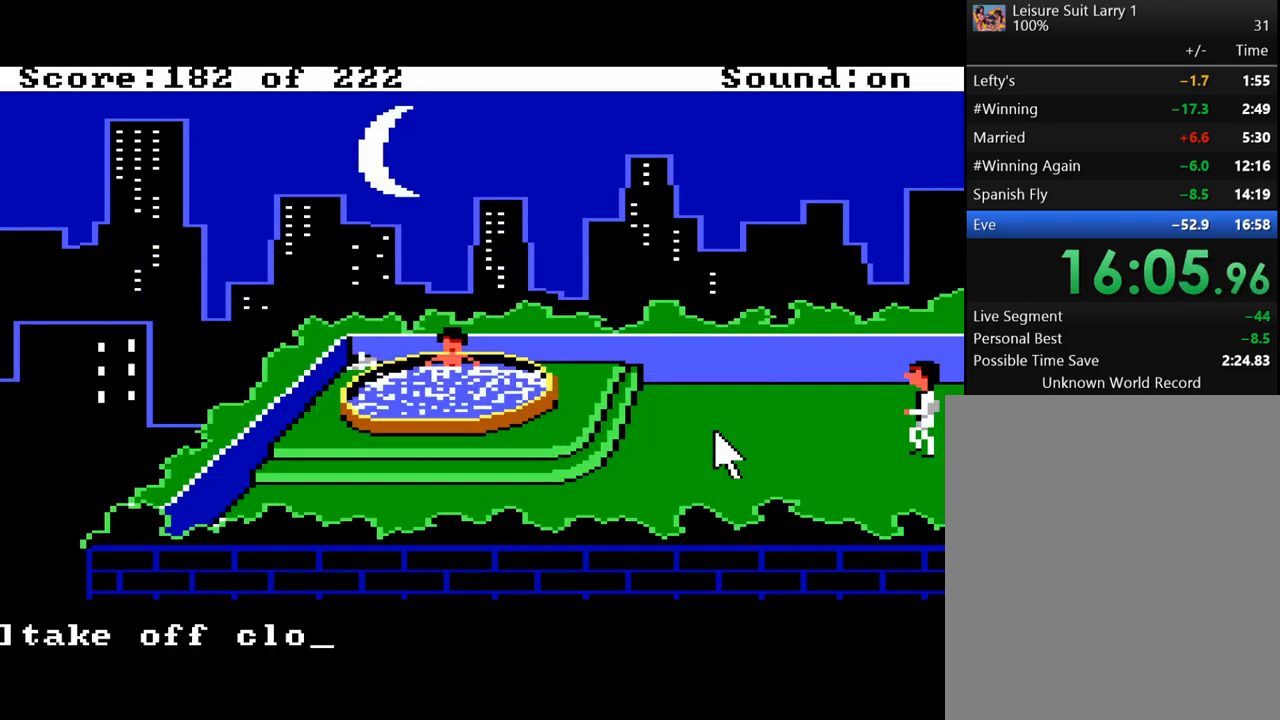
Gameplay with keyboard and mouse; each line is a JSON object with the keys held at the frame after it. "events" lists presses ("down") and releases ("up") of "alt", "backspace", "caps_lock", "ctrl", "down", "escape", "f1", "f10", "f11", "f12", "f2", "f3", "f4", "f5", "f6", "f7", "f8", "f9", "left", "return", "right", "shift", "space", "tab" and "up" between this image and that frame as [ms after this image, input, new state], when the widget could be followed in between. No other keys are recorded. "mouse_move" is the direction in which the mouse moves at that frame (one of eight, or "still"), when it could be read. Mouse buttons are not recorded.
{"keys": [], "mouse_move": "still", "events": []}
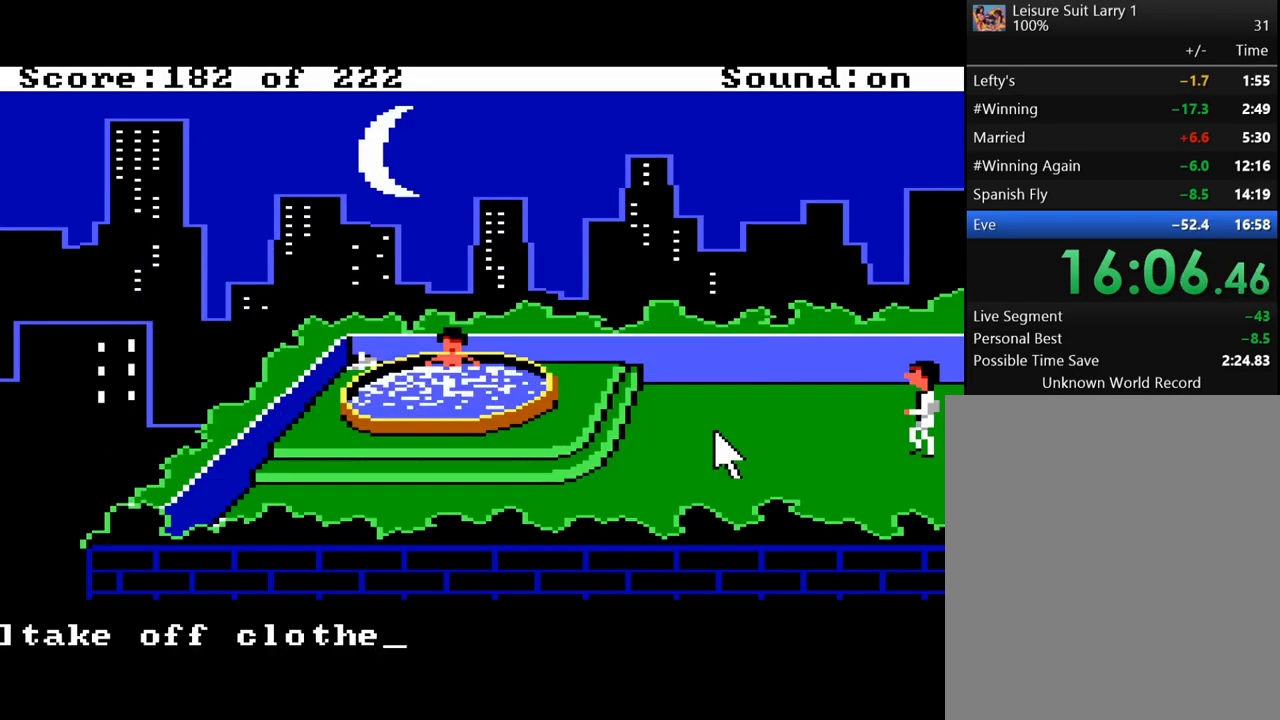
{"keys": [], "mouse_move": "still", "events": []}
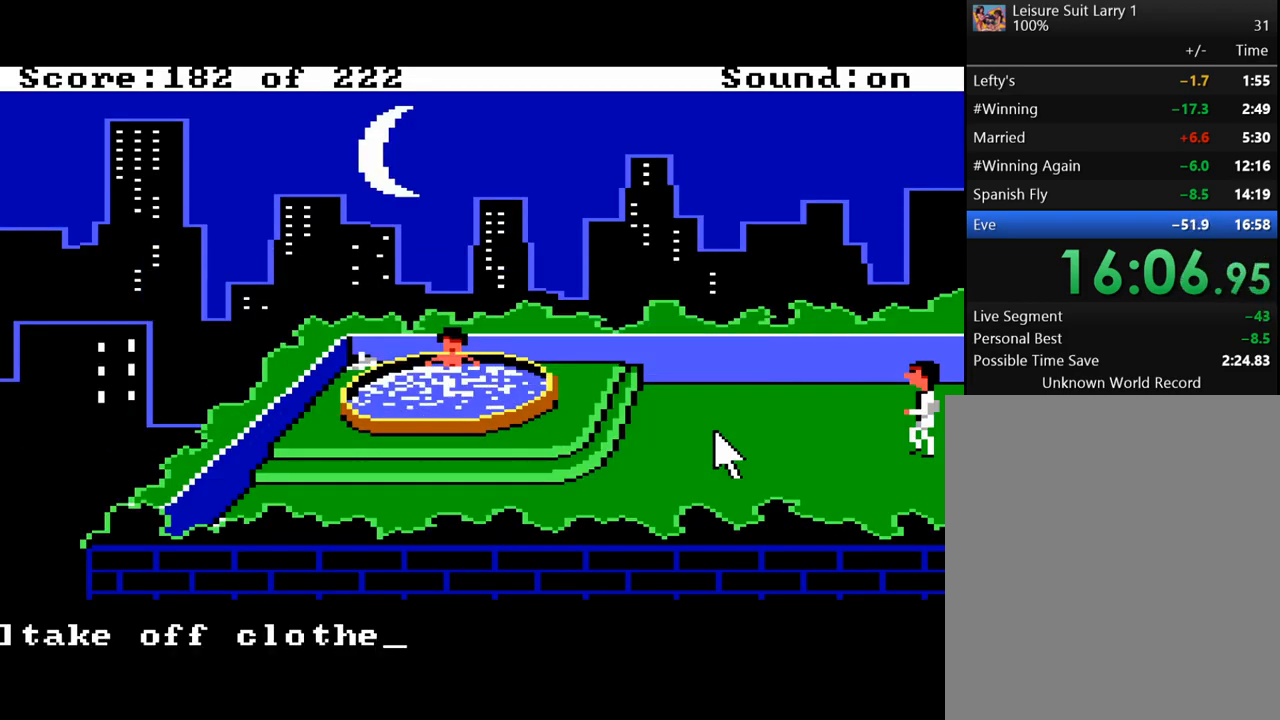
{"keys": [], "mouse_move": "still", "events": [[17, "backspace", "down"], [50, "backspace", "up"]]}
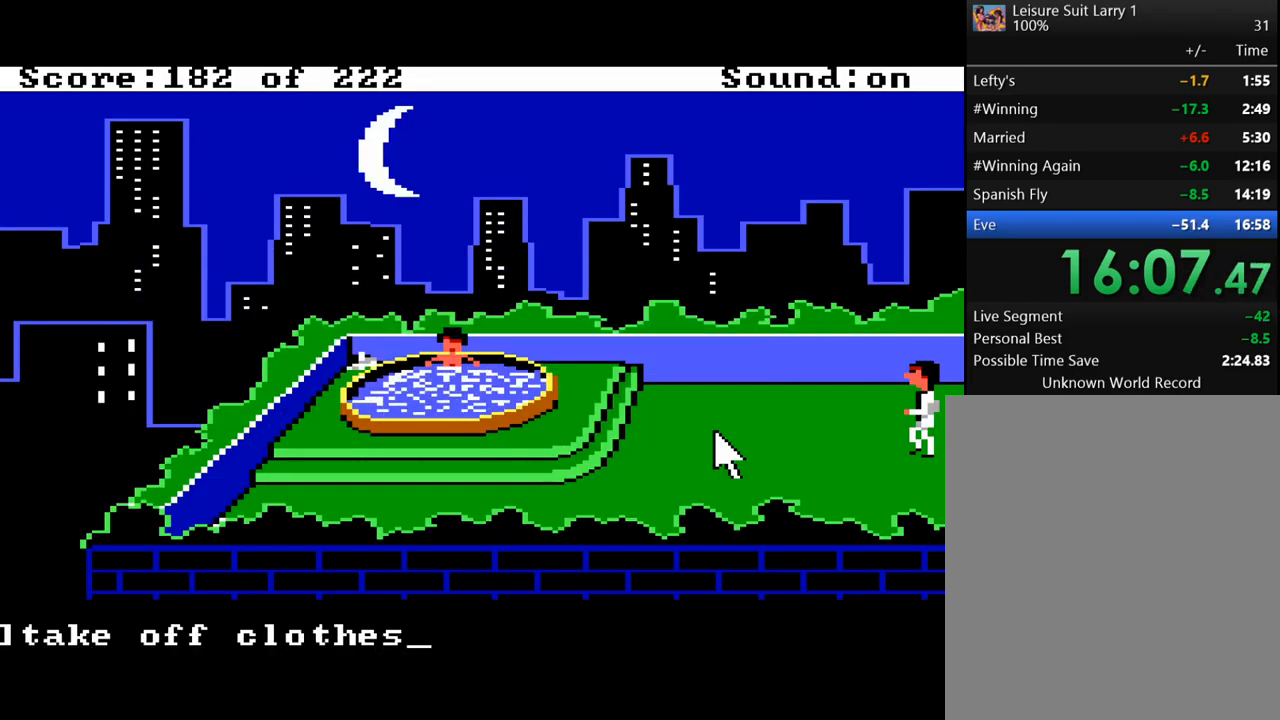
{"keys": ["return"], "mouse_move": "still", "events": [[67, "return", "down"], [217, "return", "up"], [400, "return", "down"]]}
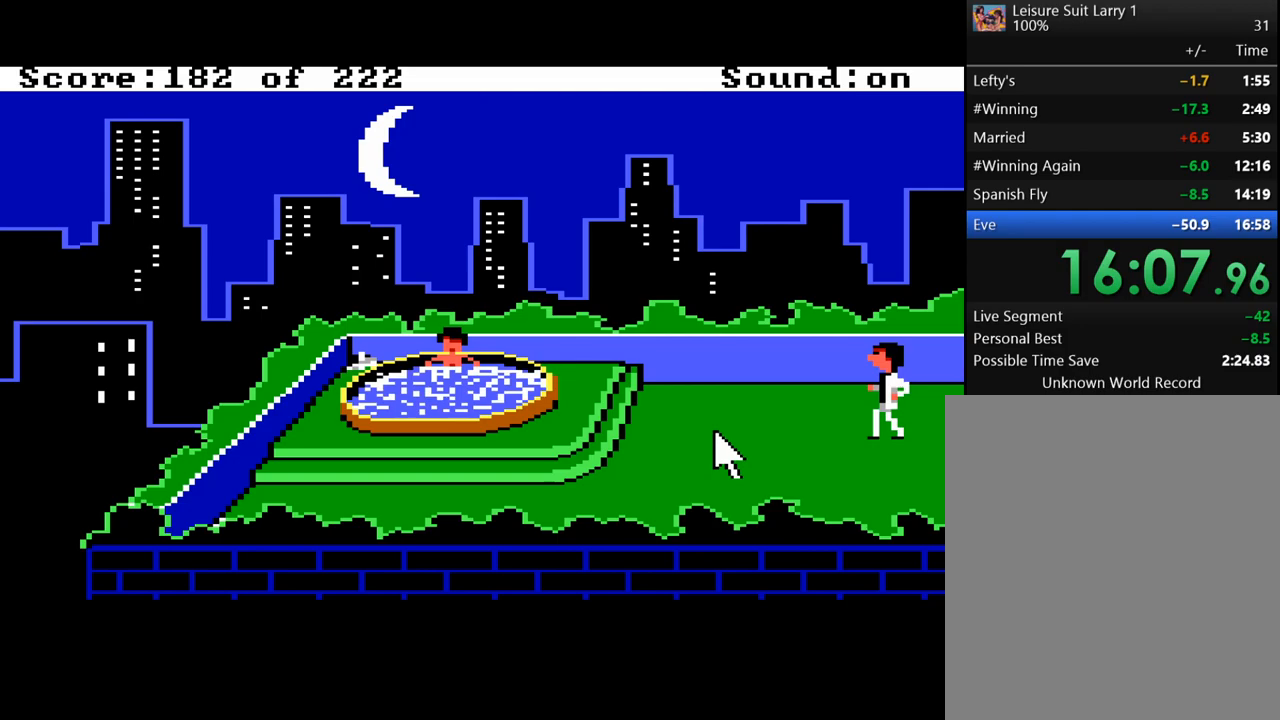
{"keys": [], "mouse_move": "still", "events": [[50, "return", "up"]]}
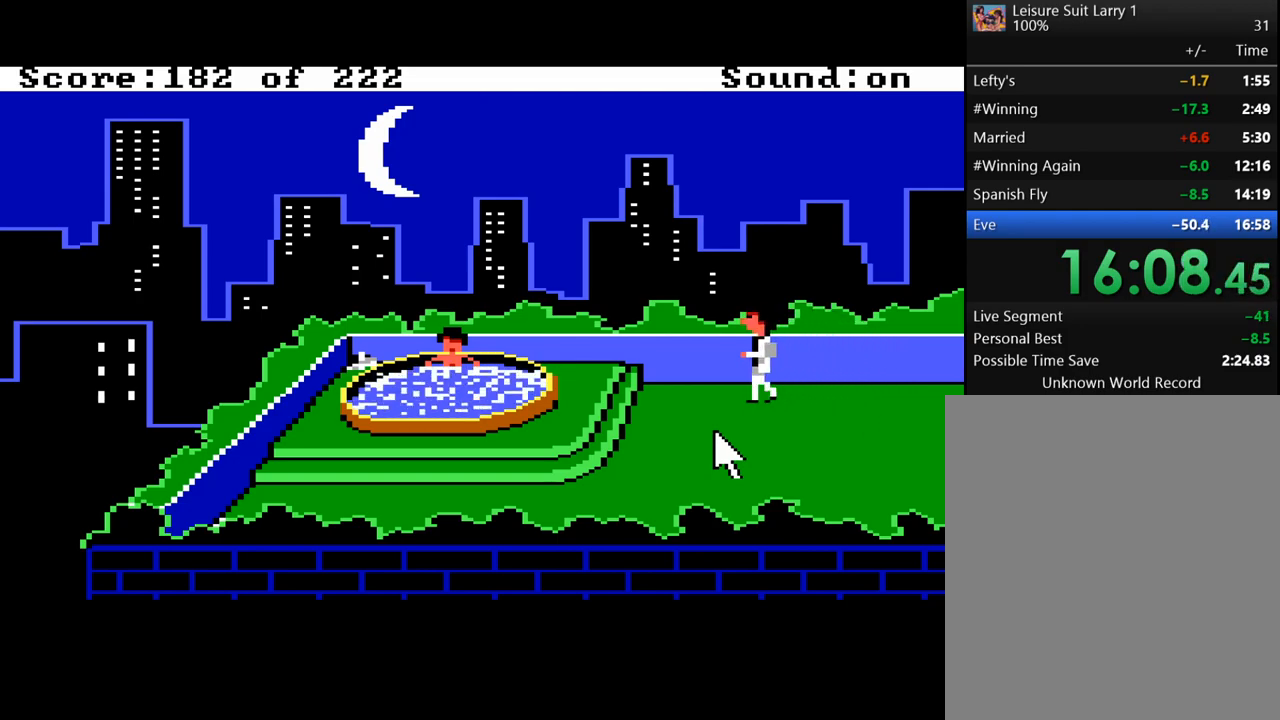
{"keys": [], "mouse_move": "still", "events": []}
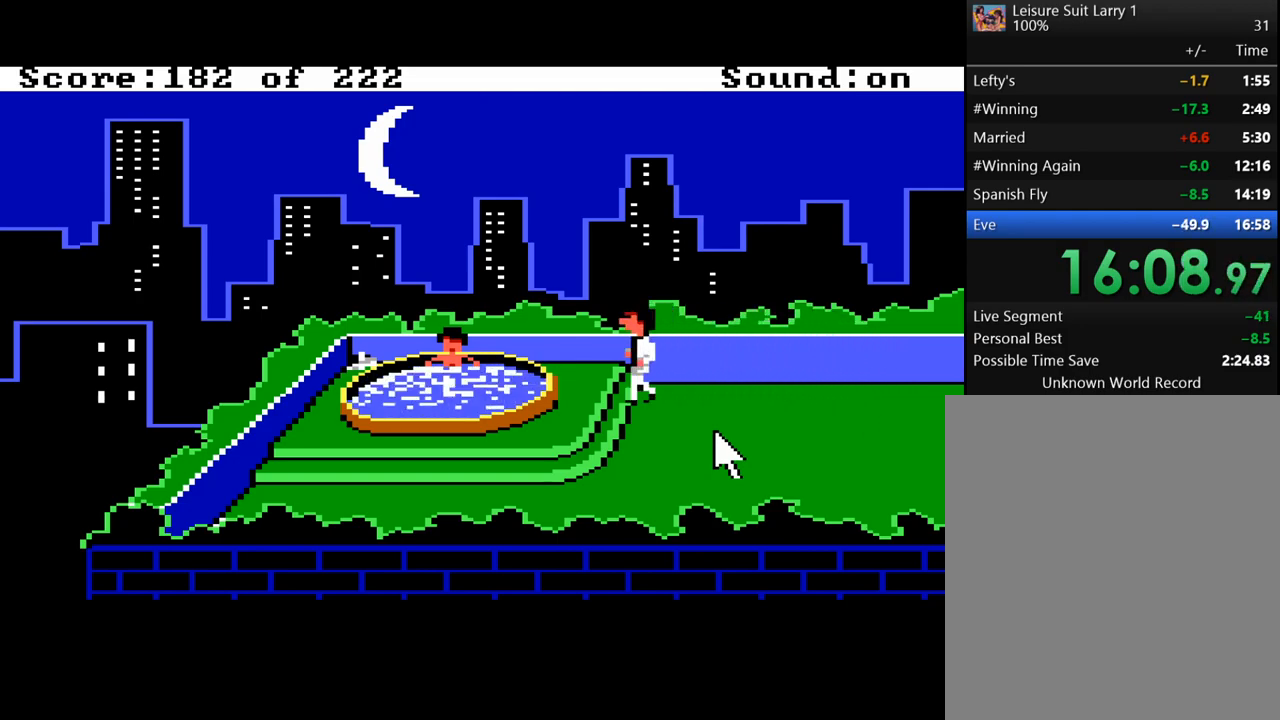
{"keys": [], "mouse_move": "still", "events": []}
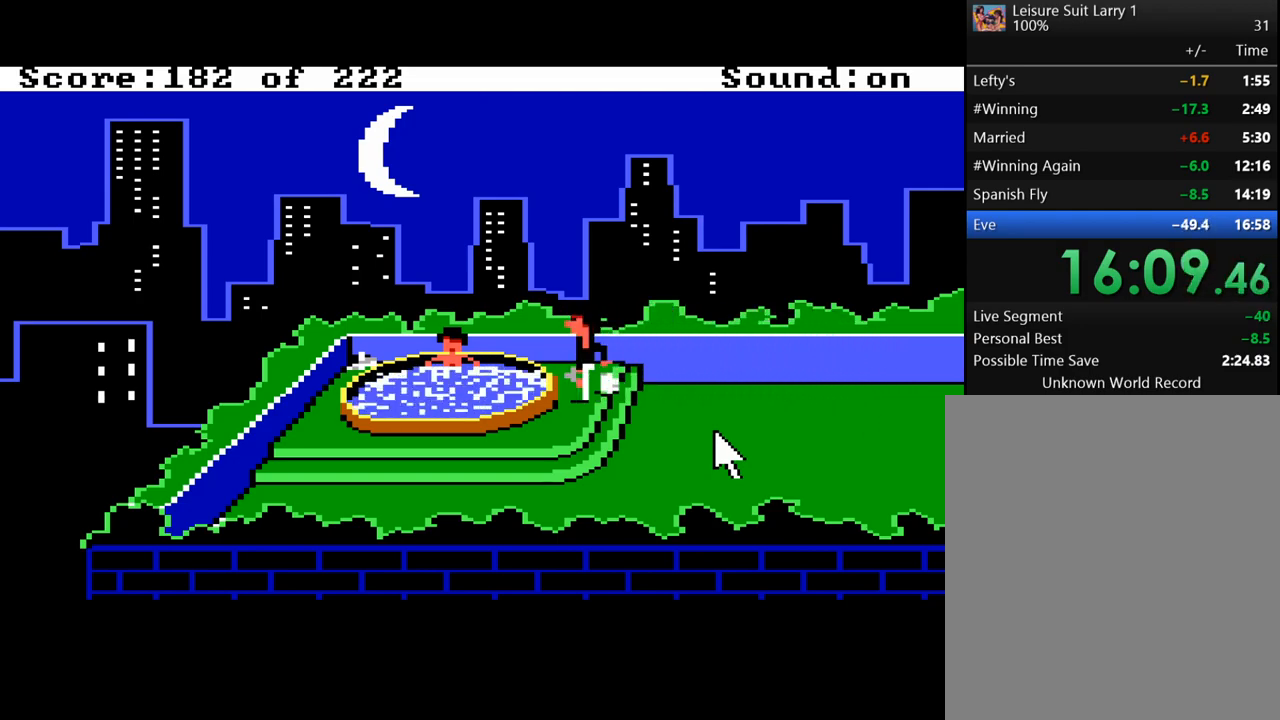
{"keys": [], "mouse_move": "still", "events": []}
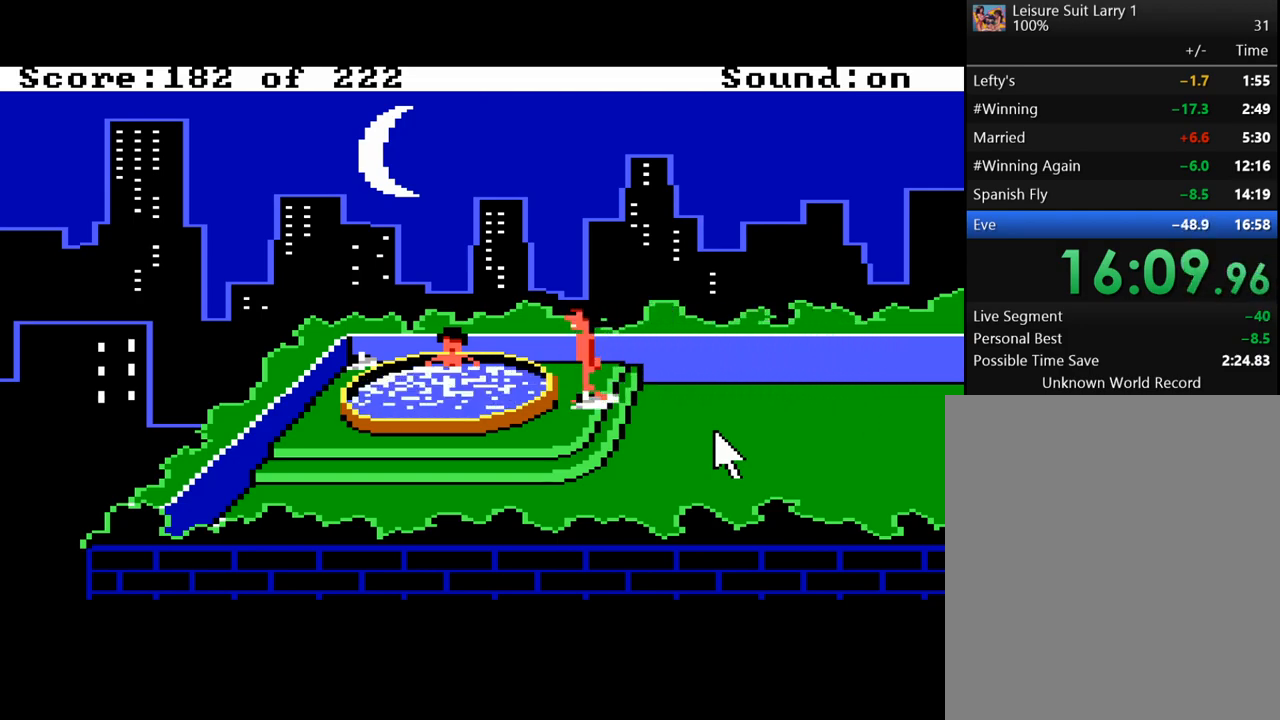
{"keys": [], "mouse_move": "still", "events": []}
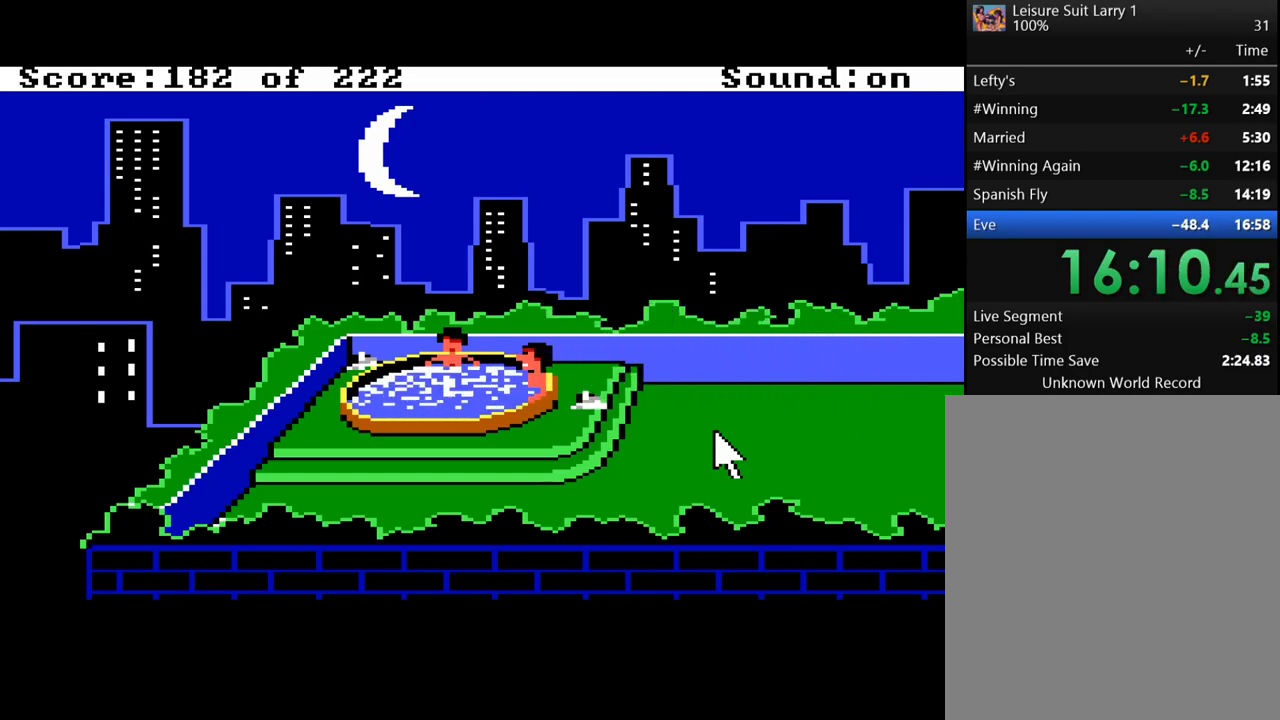
{"keys": [], "mouse_move": "still", "events": []}
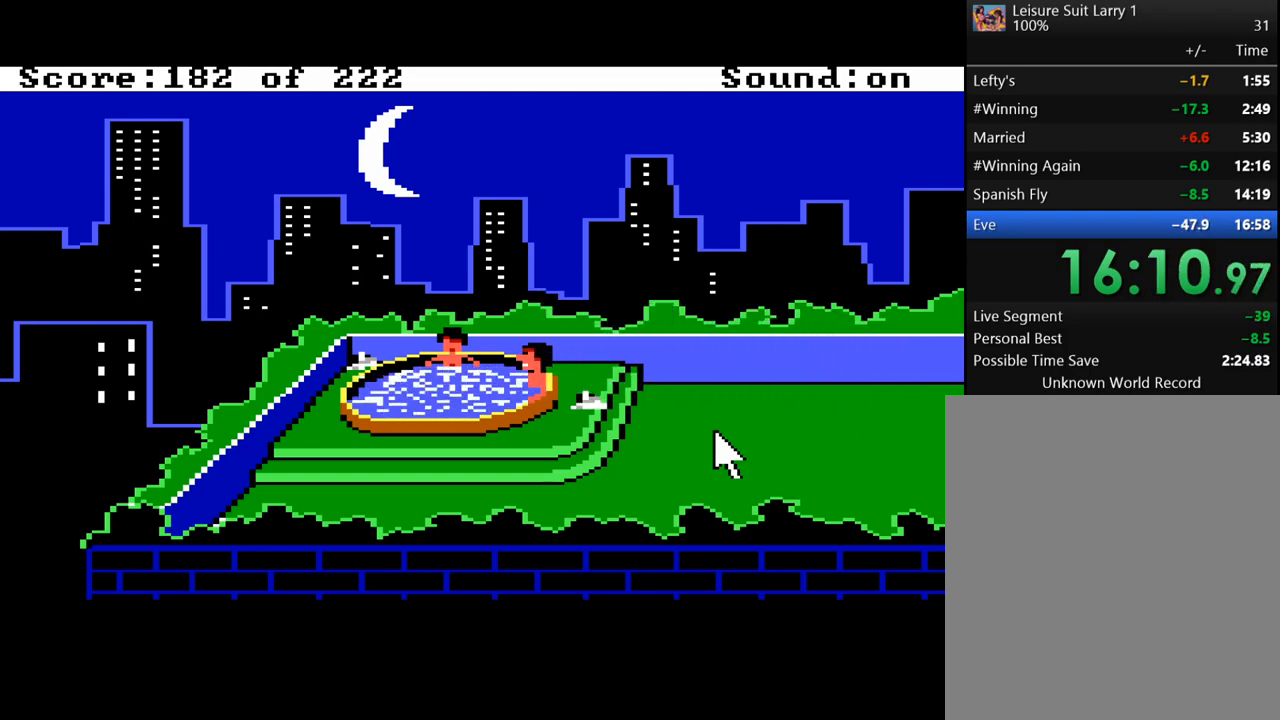
{"keys": [], "mouse_move": "still", "events": []}
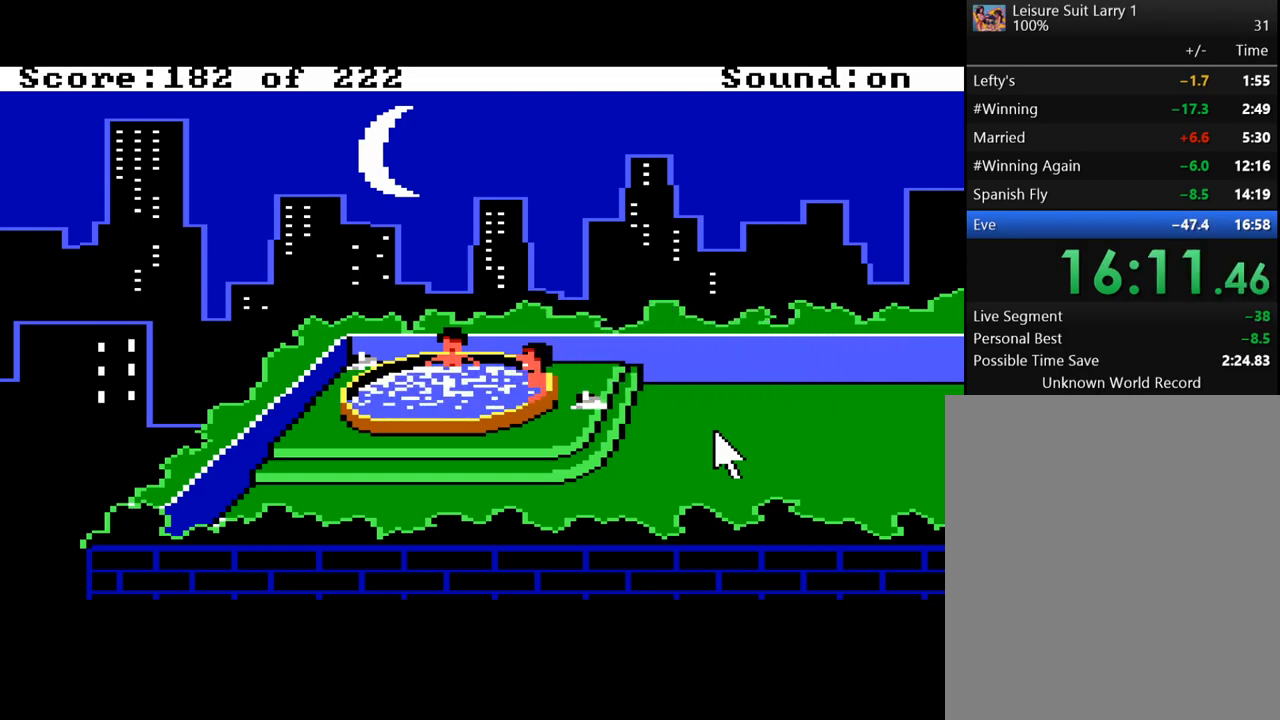
{"keys": [], "mouse_move": "still", "events": []}
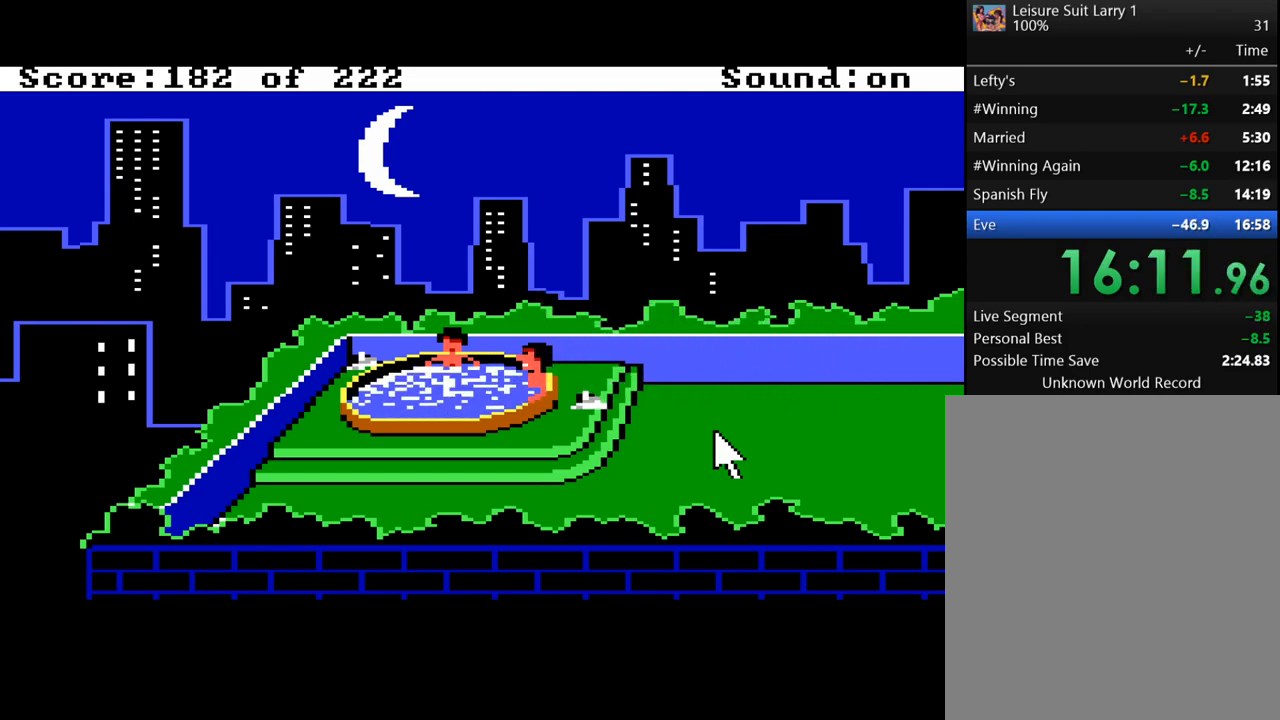
{"keys": [], "mouse_move": "still", "events": []}
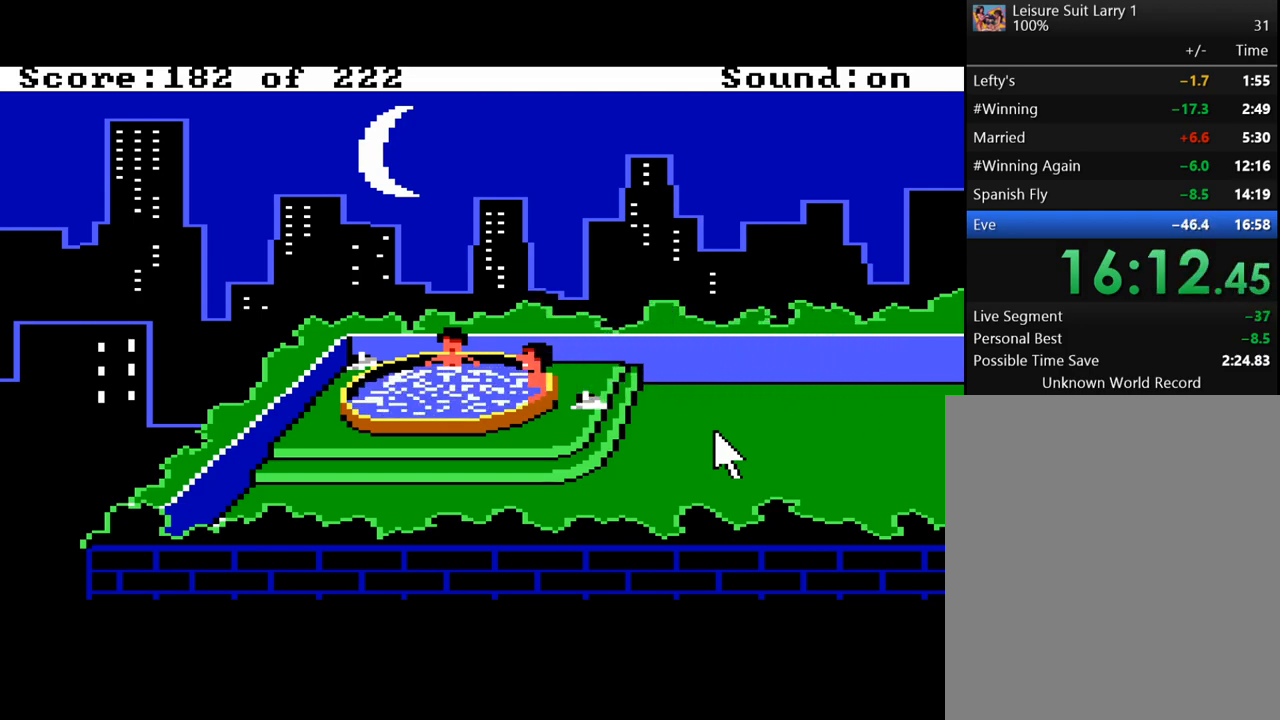
{"keys": [], "mouse_move": "still", "events": []}
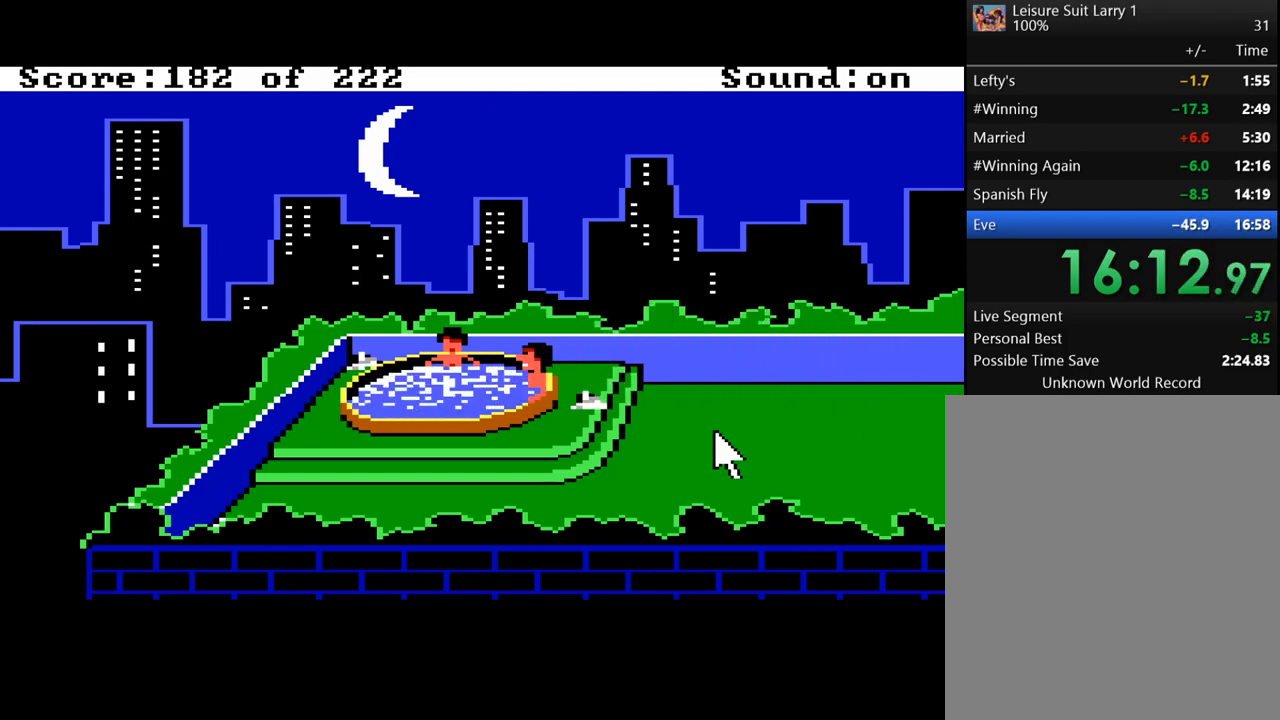
{"keys": ["return"], "mouse_move": "still", "events": [[433, "return", "down"]]}
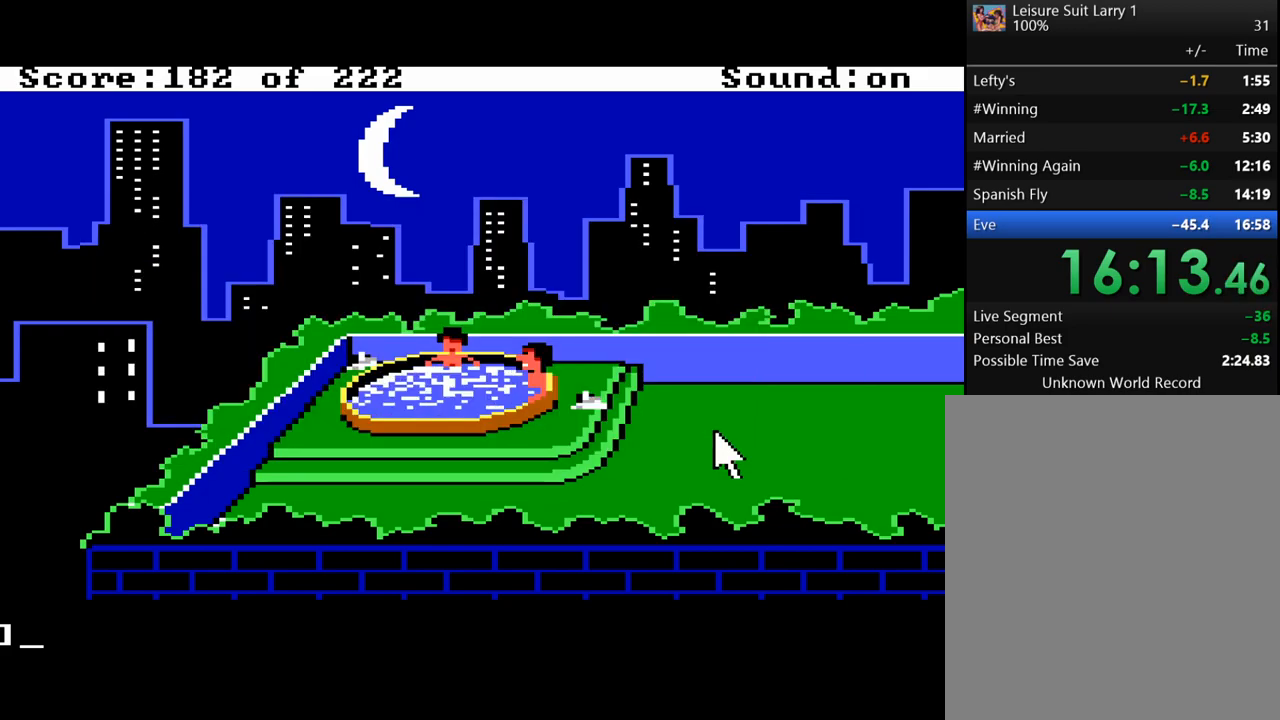
{"keys": [], "mouse_move": "still", "events": [[67, "return", "up"]]}
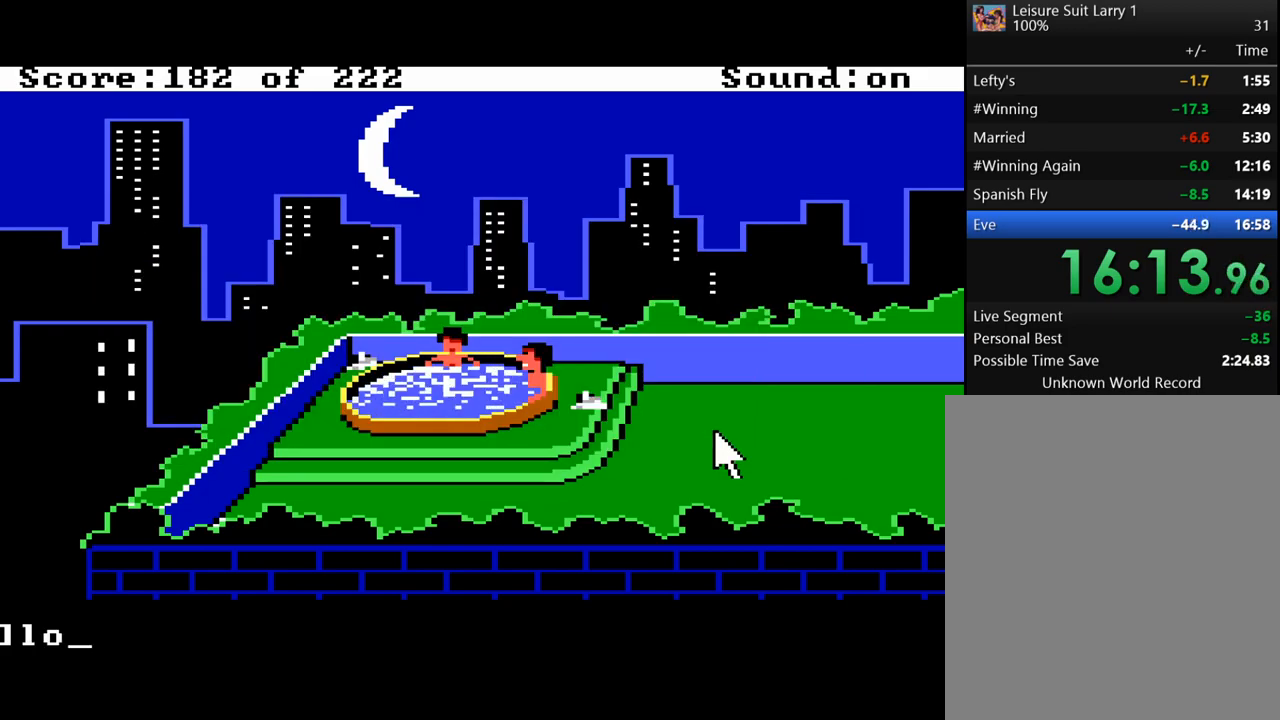
{"keys": [], "mouse_move": "still", "events": []}
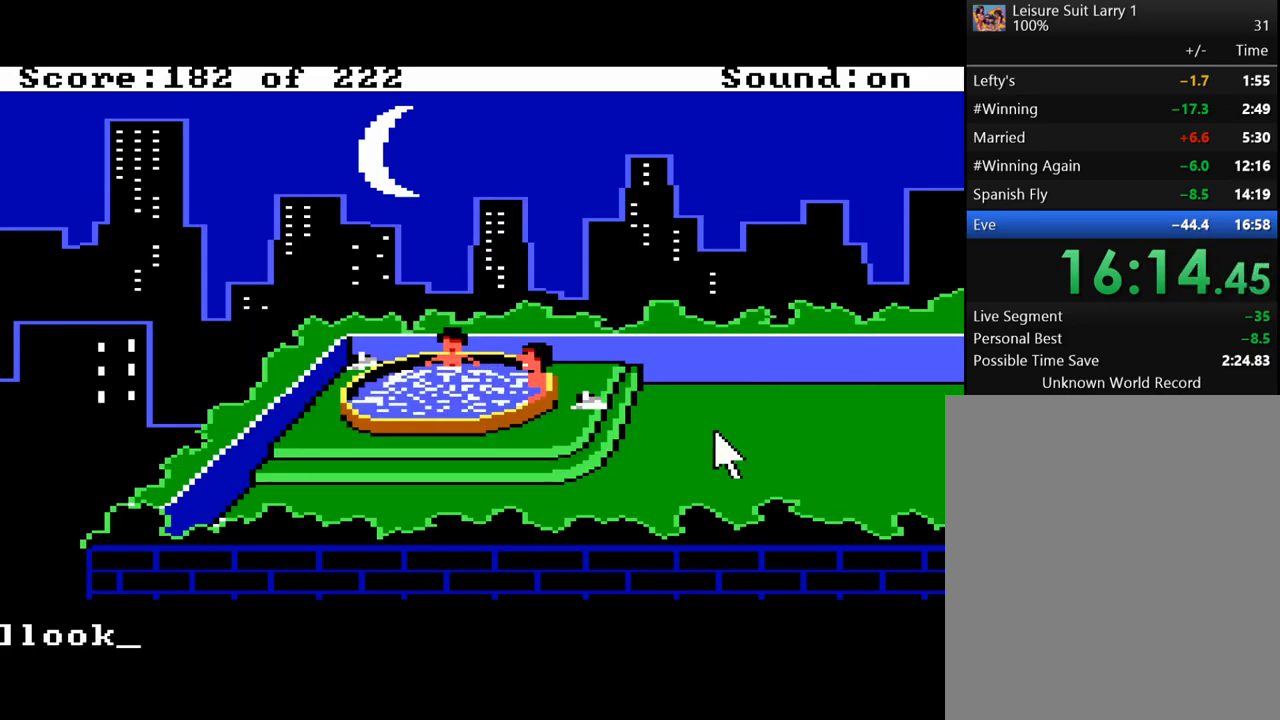
{"keys": ["space"], "mouse_move": "still", "events": [[67, "space", "down"], [100, "space", "up"], [383, "space", "down"]]}
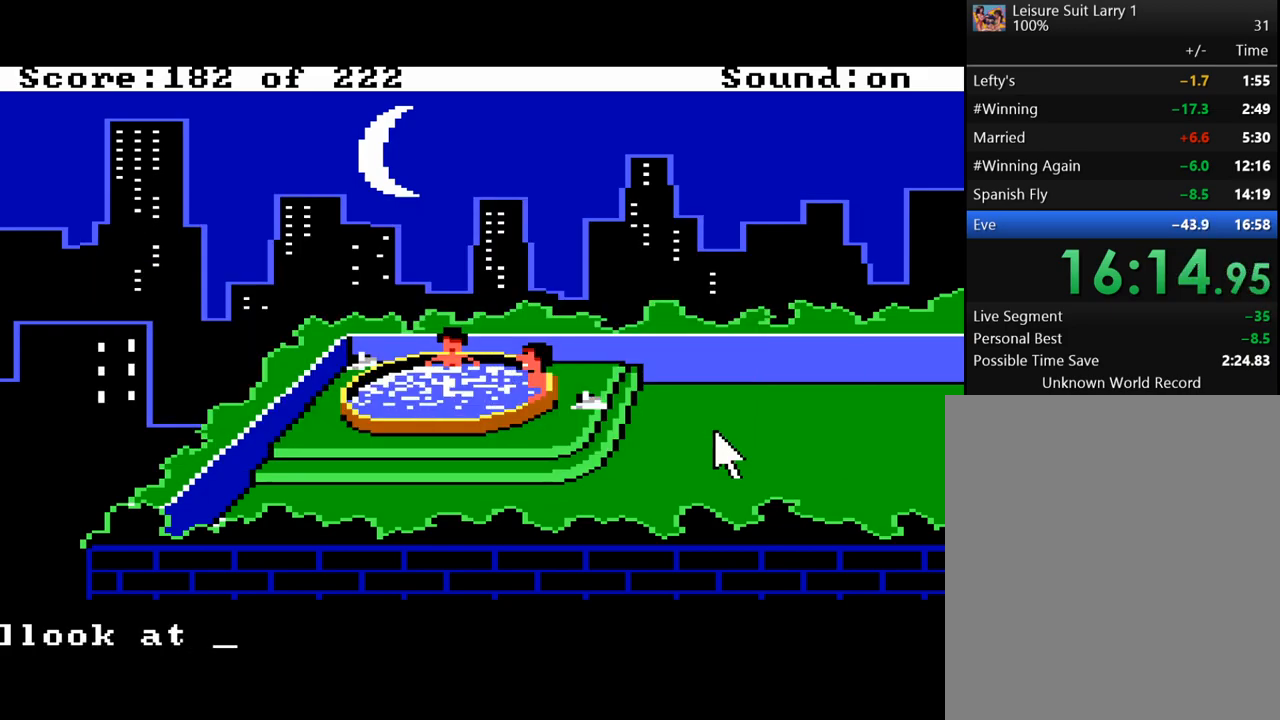
{"keys": [], "mouse_move": "still", "events": [[33, "space", "up"], [350, "return", "down"], [400, "return", "up"]]}
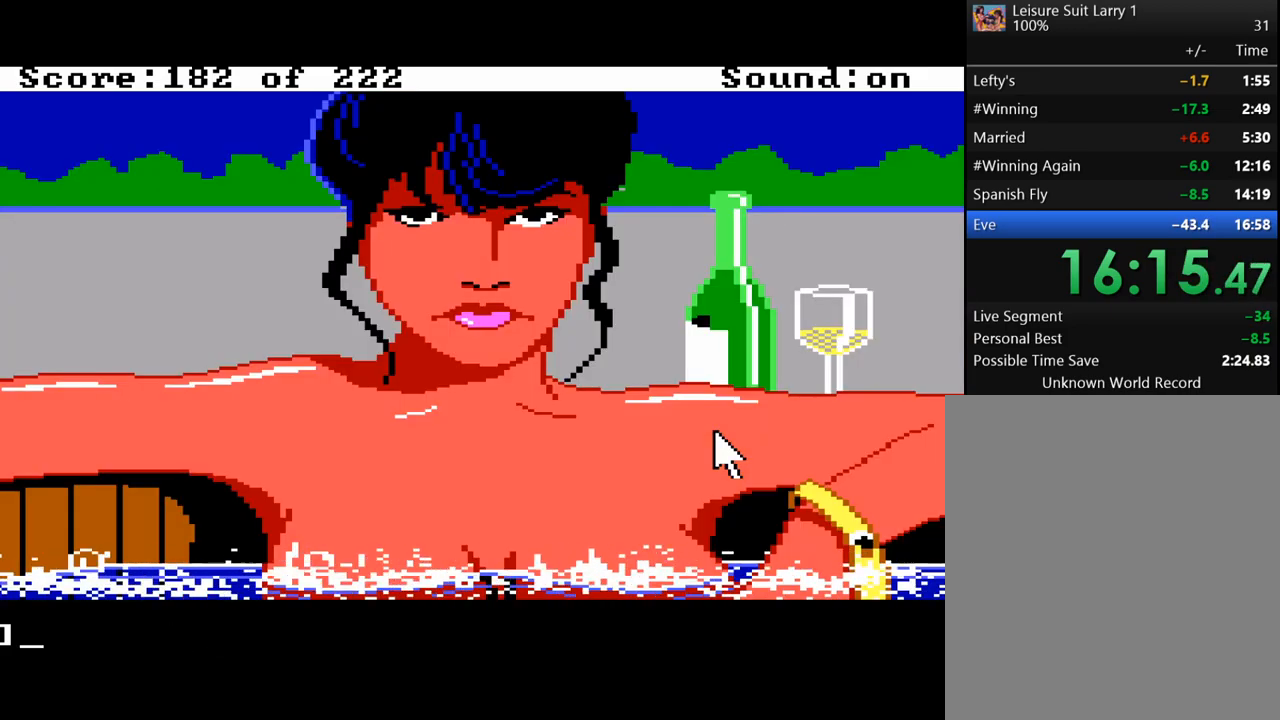
{"keys": [], "mouse_move": "still", "events": [[133, "return", "down"], [233, "return", "up"]]}
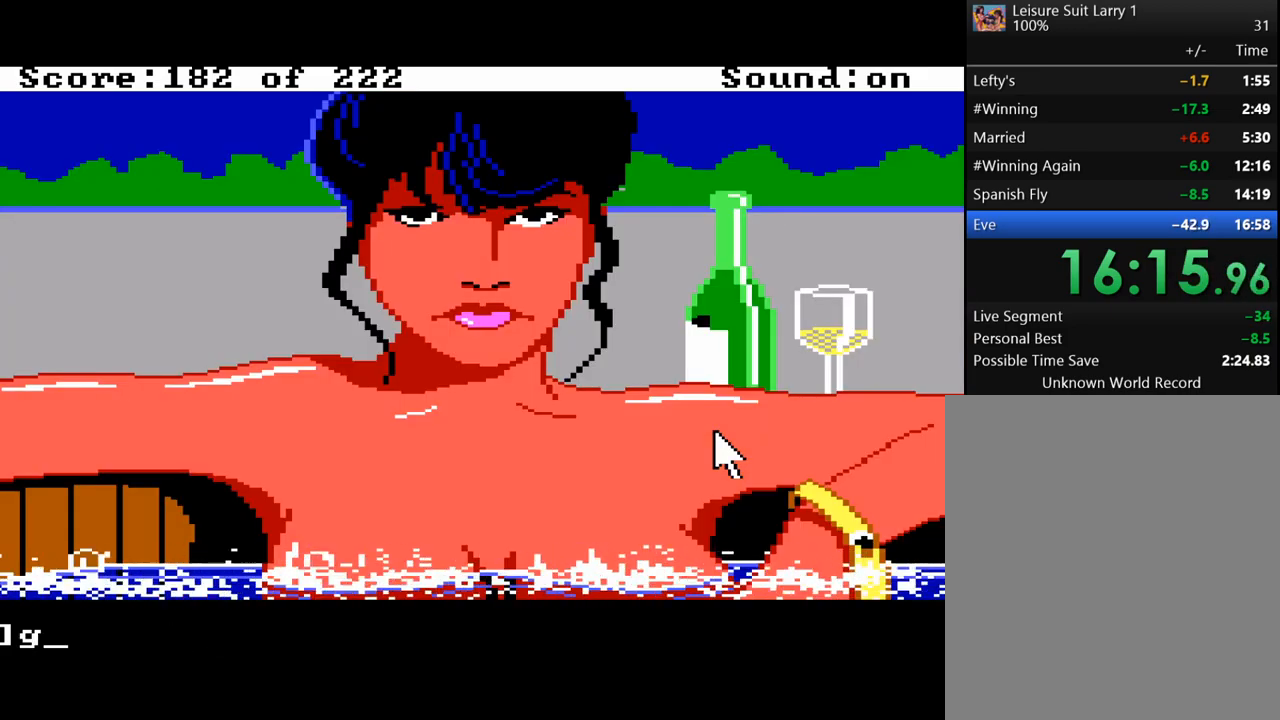
{"keys": ["space"], "mouse_move": "still", "events": [[483, "space", "down"]]}
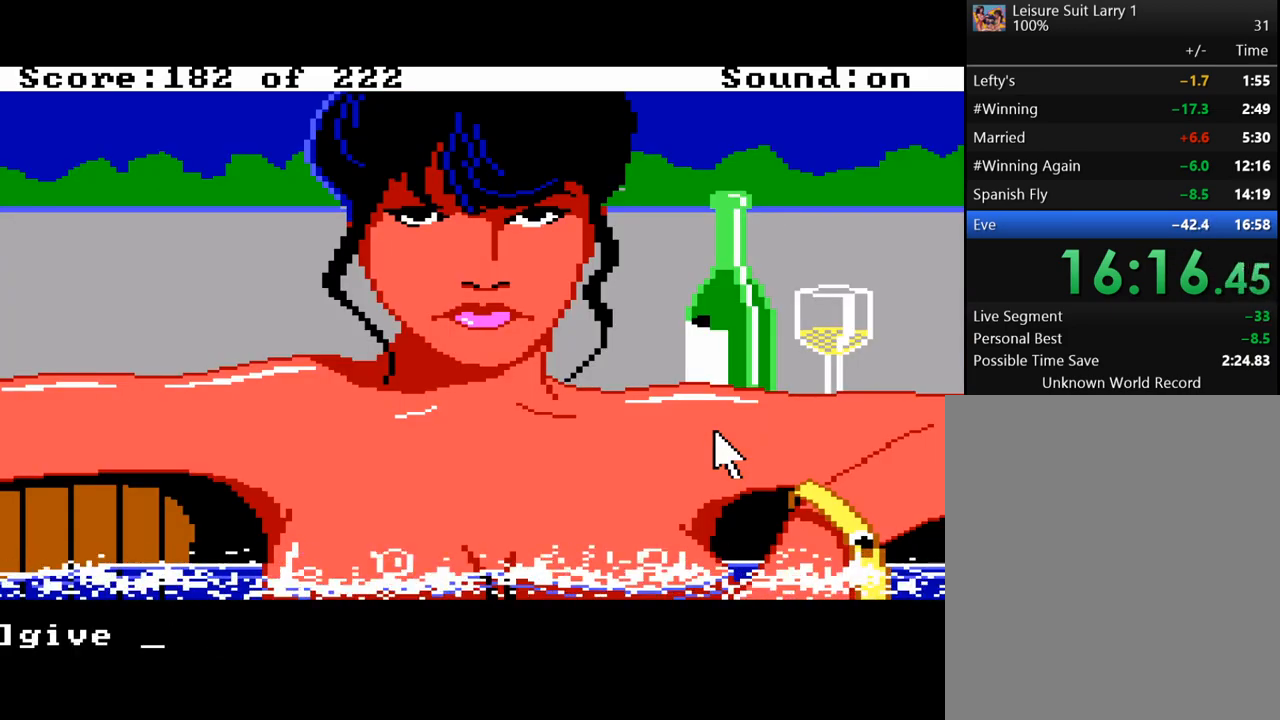
{"keys": [], "mouse_move": "still", "events": [[17, "space", "up"]]}
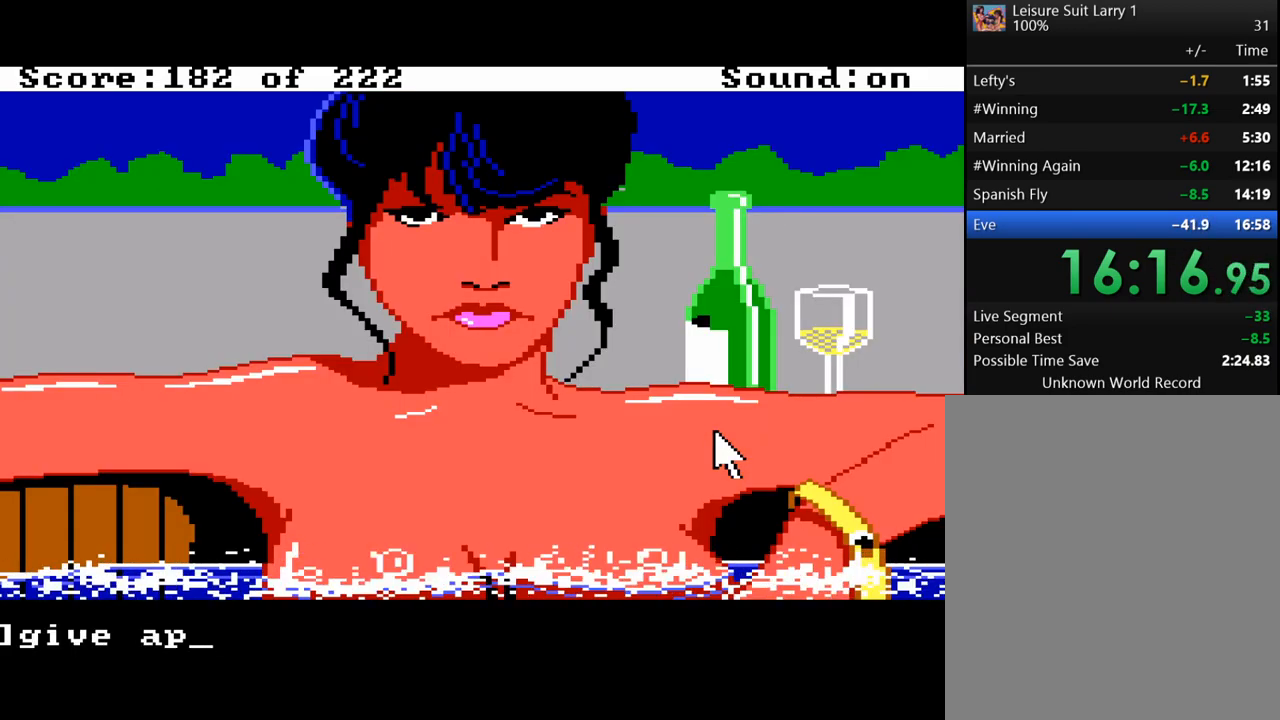
{"keys": [], "mouse_move": "still", "events": []}
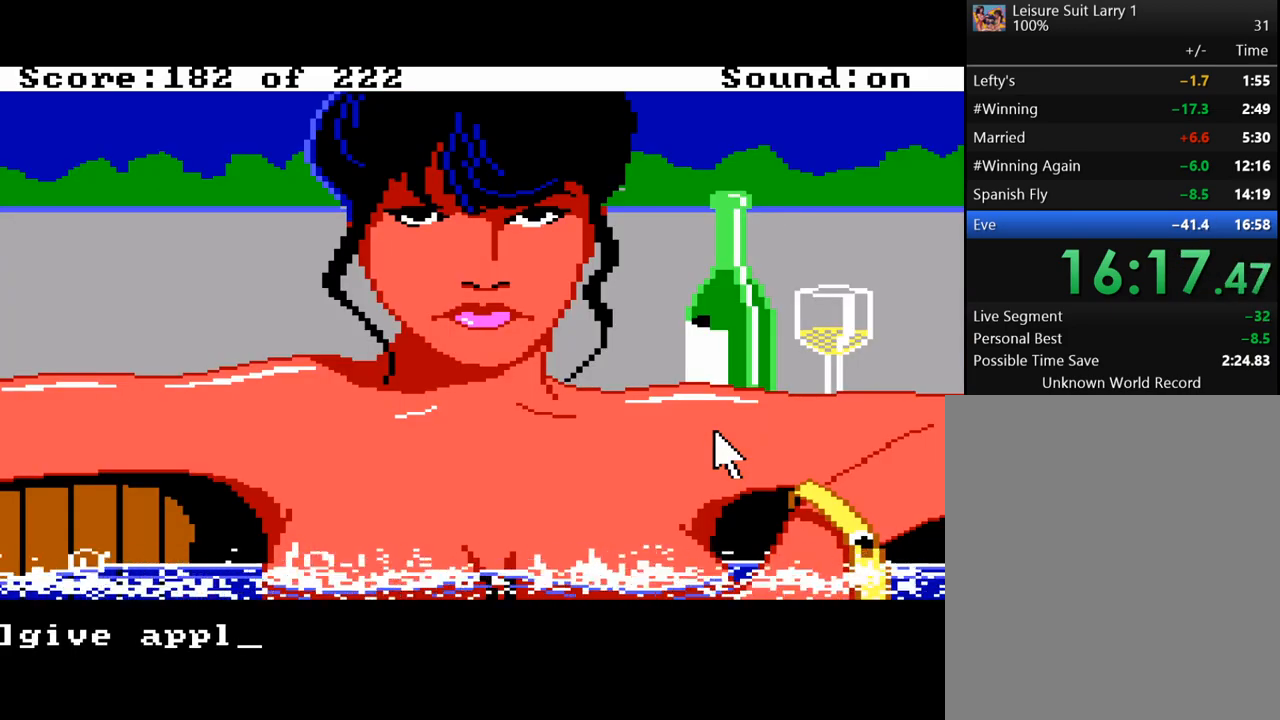
{"keys": [], "mouse_move": "still", "events": [[200, "return", "down"], [300, "return", "up"], [433, "return", "down"], [483, "return", "up"]]}
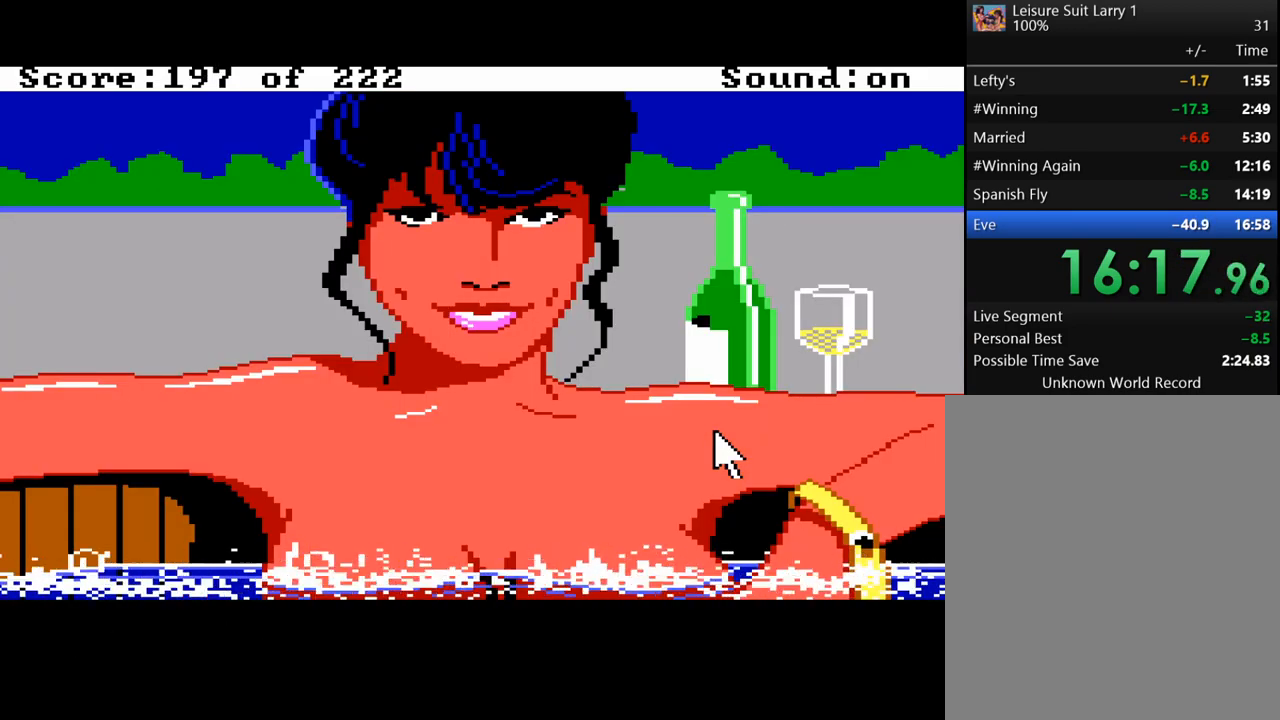
{"keys": ["return"], "mouse_move": "still", "events": [[117, "return", "down"], [217, "return", "up"], [317, "return", "down"]]}
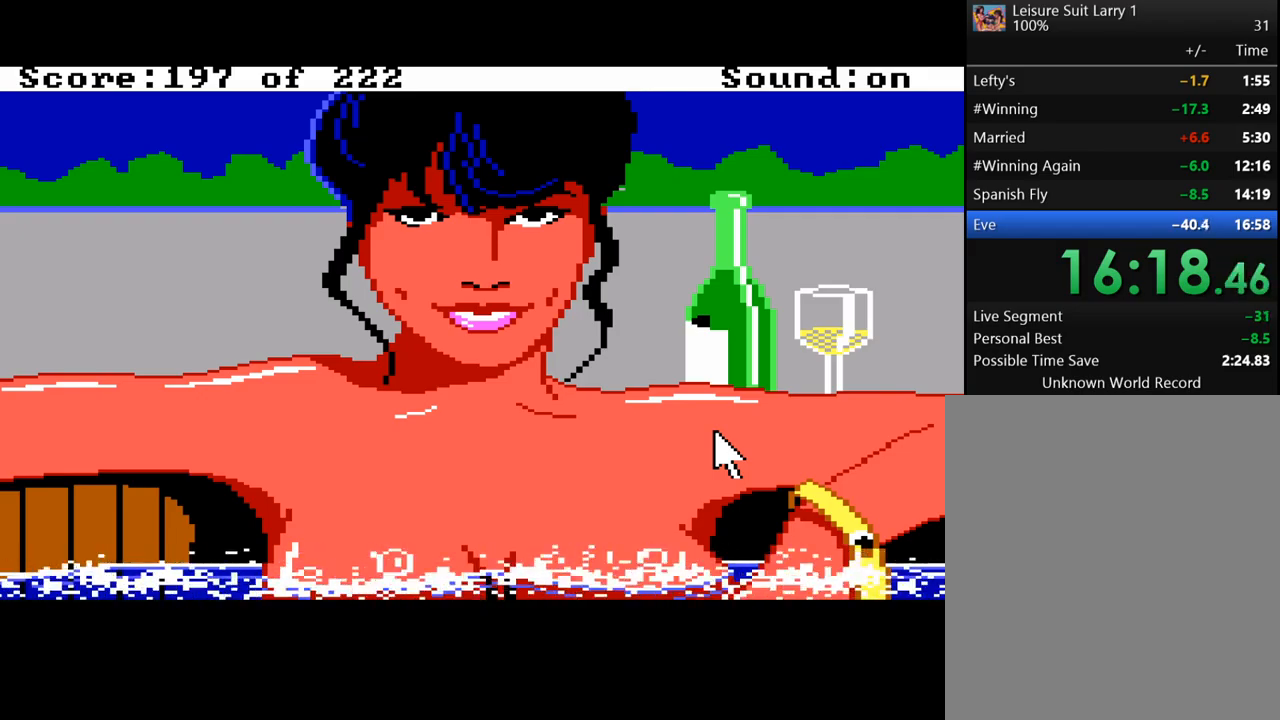
{"keys": ["return"], "mouse_move": "still", "events": []}
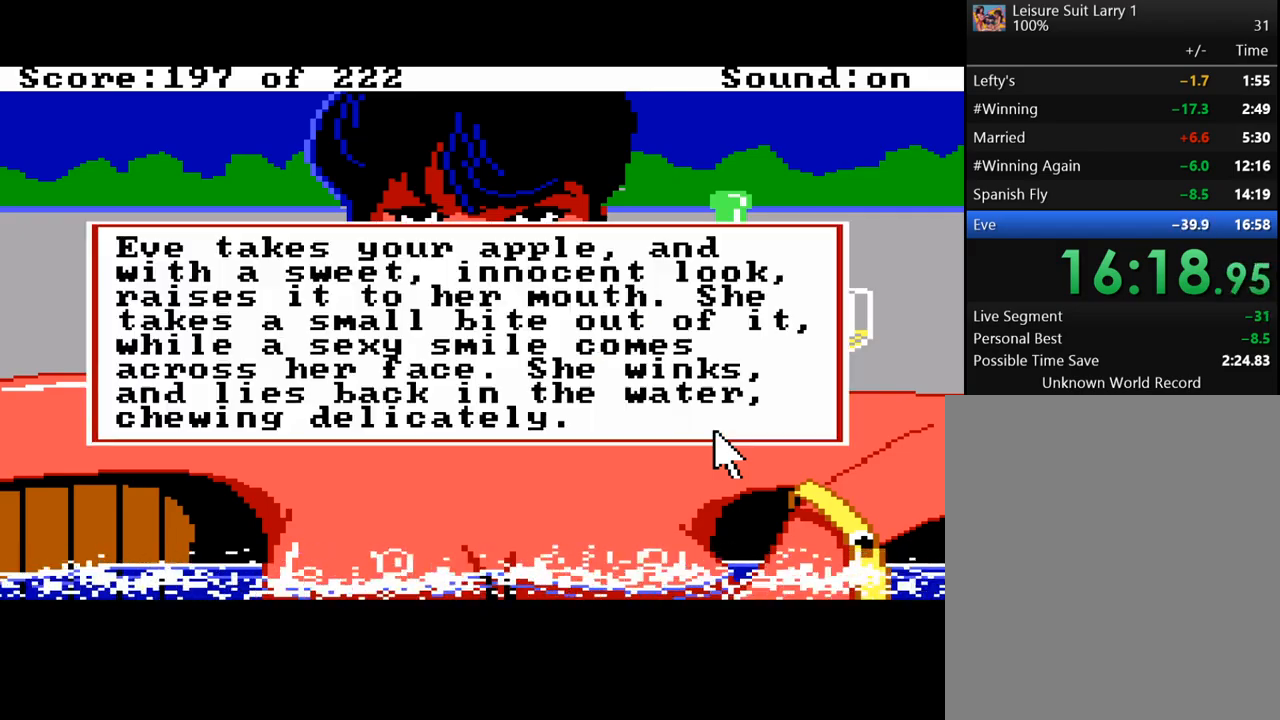
{"keys": ["return"], "mouse_move": "still", "events": []}
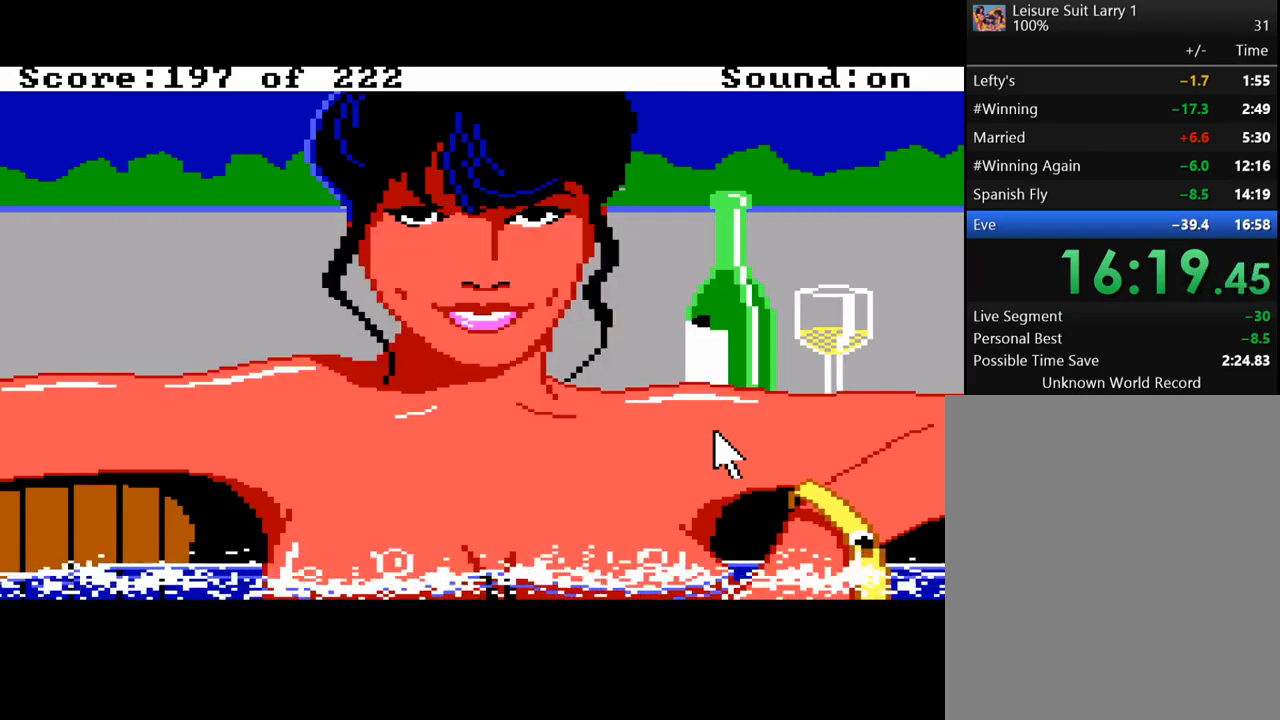
{"keys": ["return"], "mouse_move": "still", "events": []}
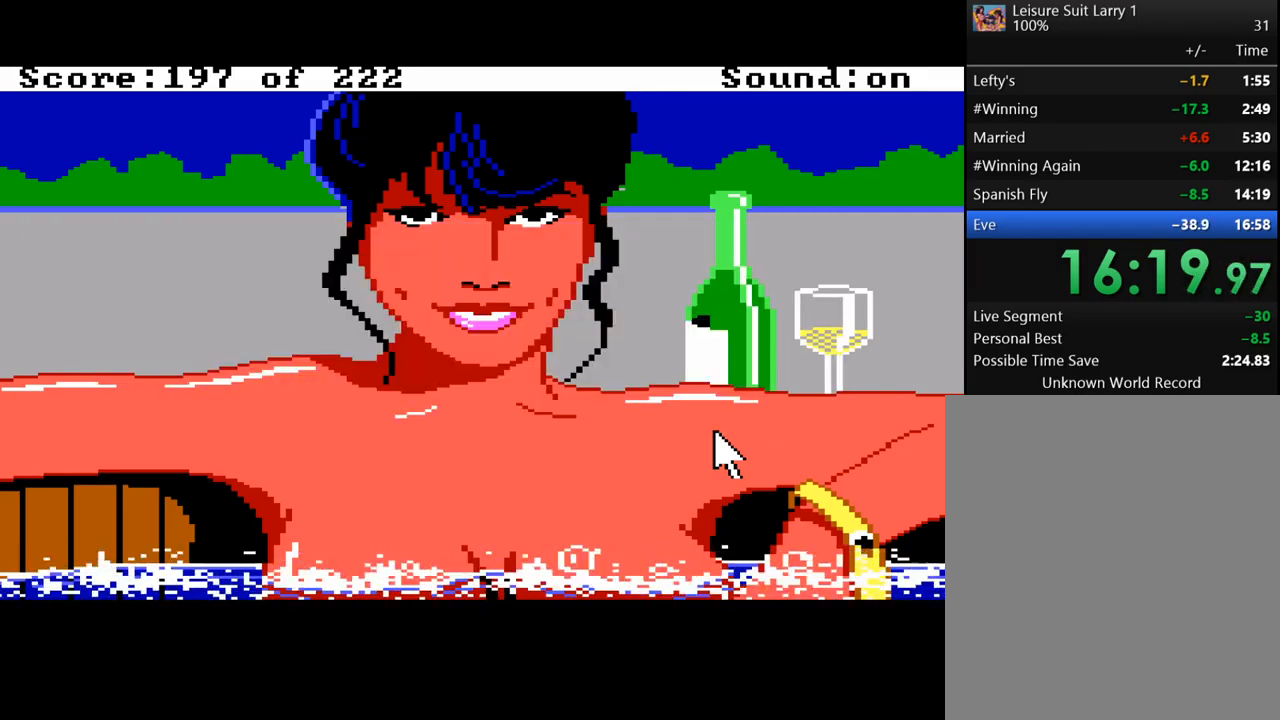
{"keys": ["return"], "mouse_move": "still", "events": []}